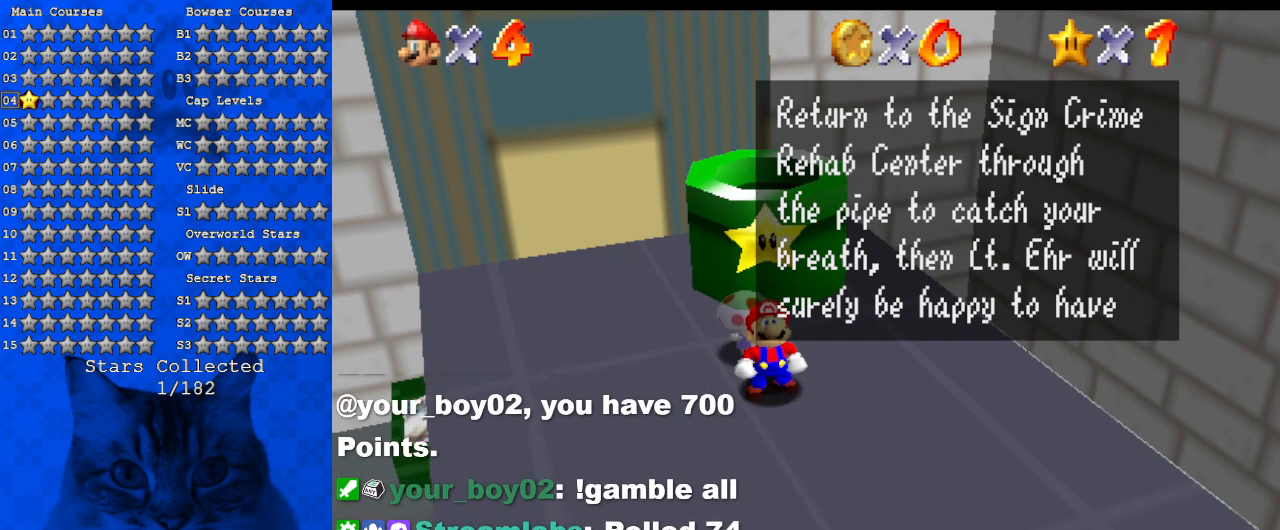
Gameplay with keyboard; each line is a JSON object with the keys held at the frame after it. "events" lists presses ("down") and releases ("up") of "a", "c", "ctrl", "d", "down", "left", "return", "right", "s", "shift", "up", "w", "x" and "y" between this image and that frame as [ms after this image, input, new state], when the widget could be followed in between. No other keys are recorded. Mouse input is not recorded.
{"keys": ["shift"], "events": [[500, "shift", "down"]]}
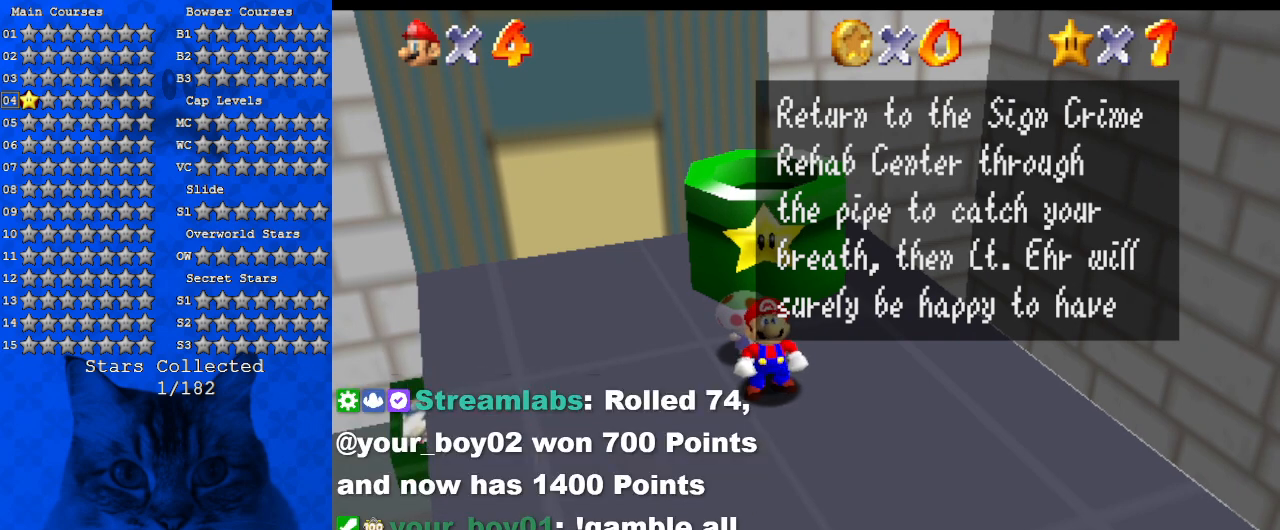
{"keys": [], "events": [[100, "shift", "up"]]}
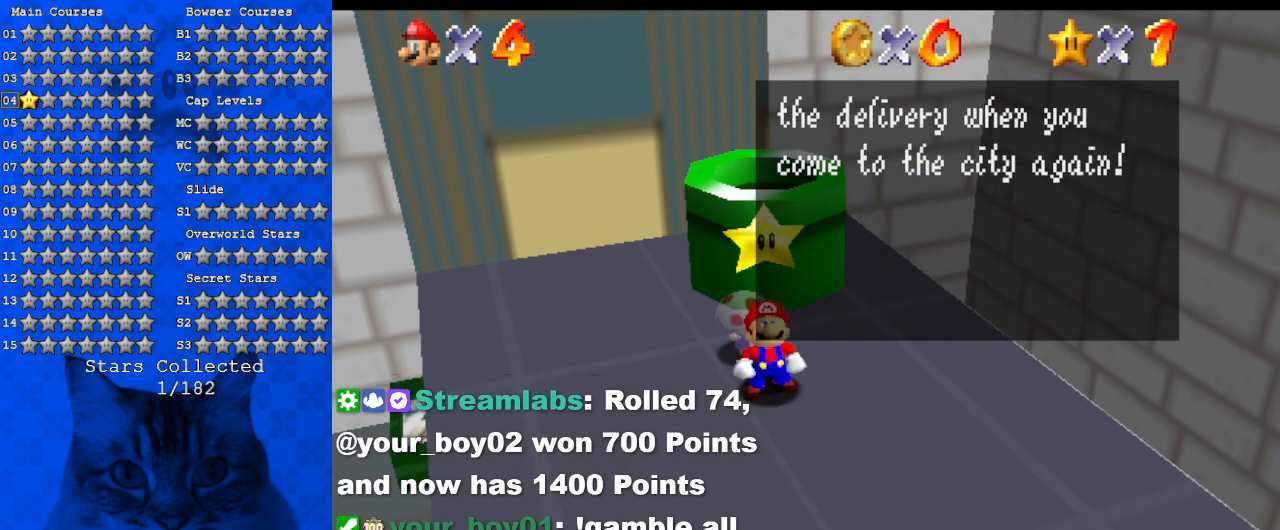
{"keys": [], "events": []}
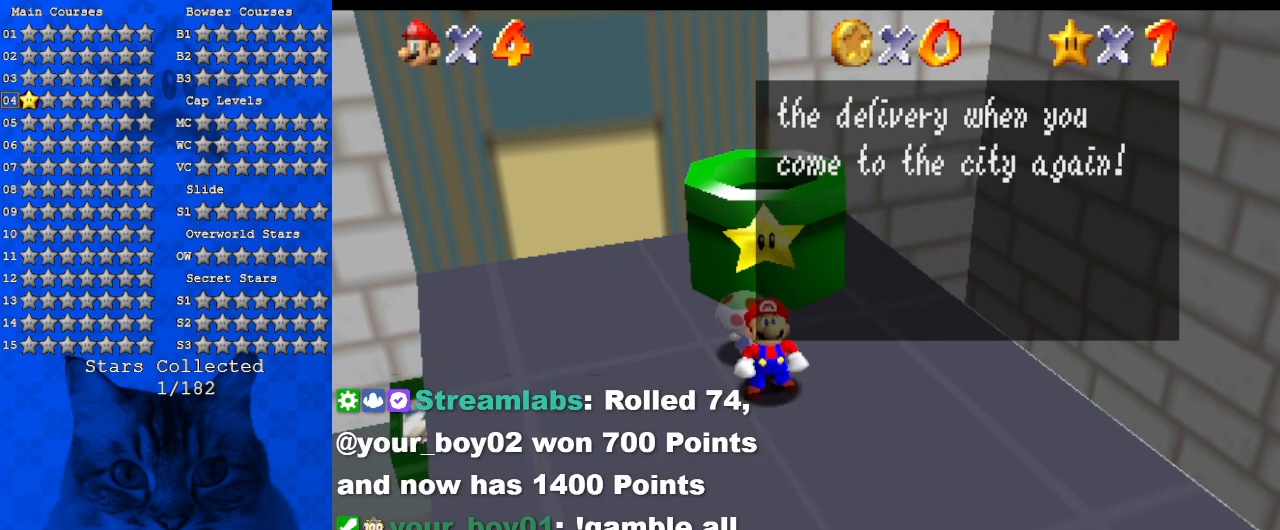
{"keys": [], "events": []}
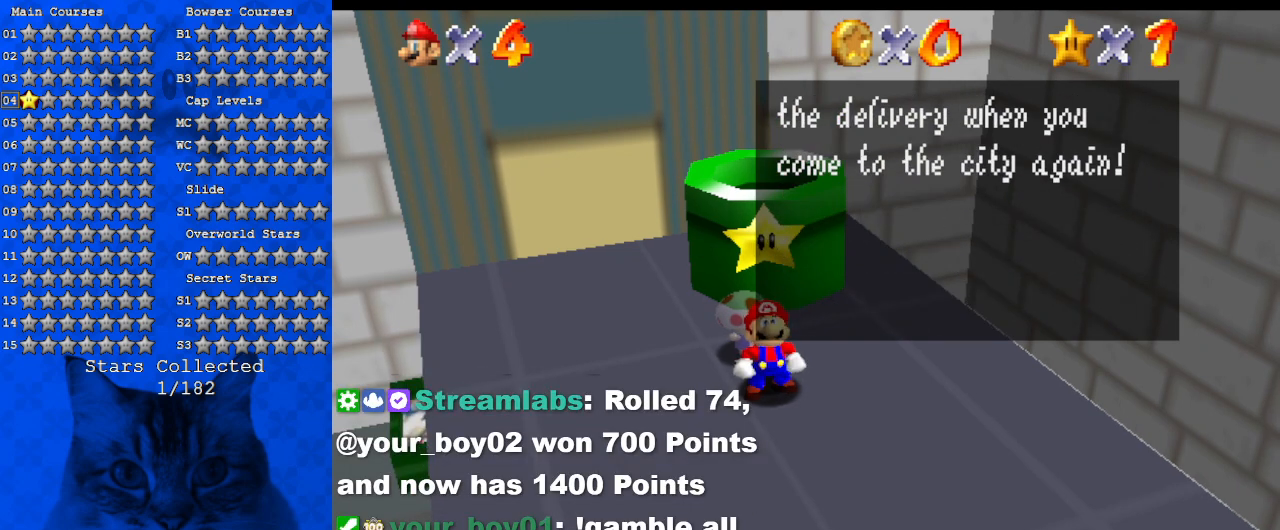
{"keys": [], "events": []}
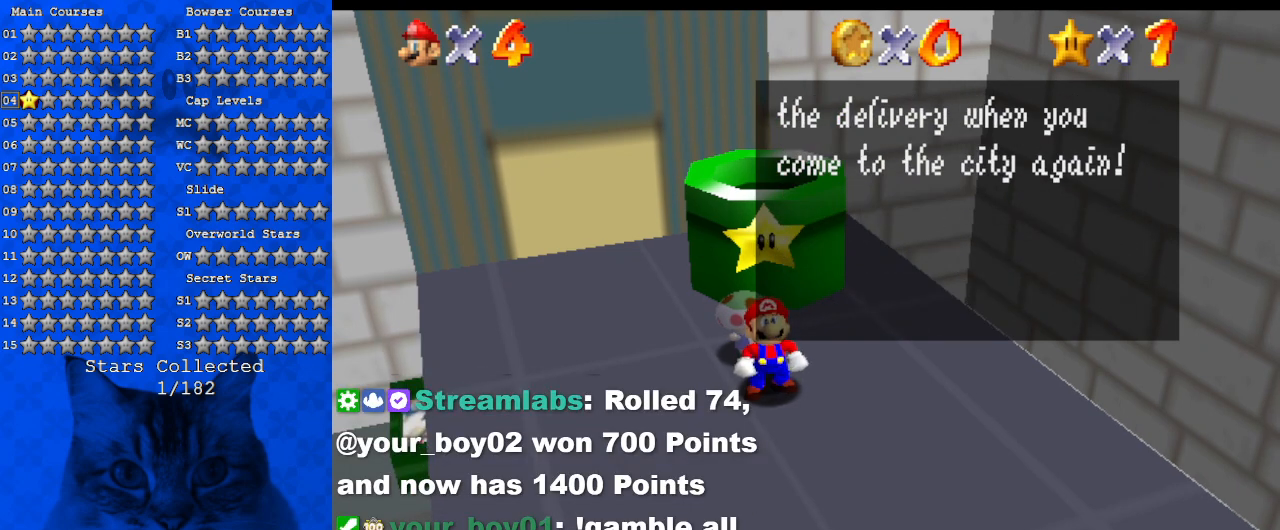
{"keys": [], "events": []}
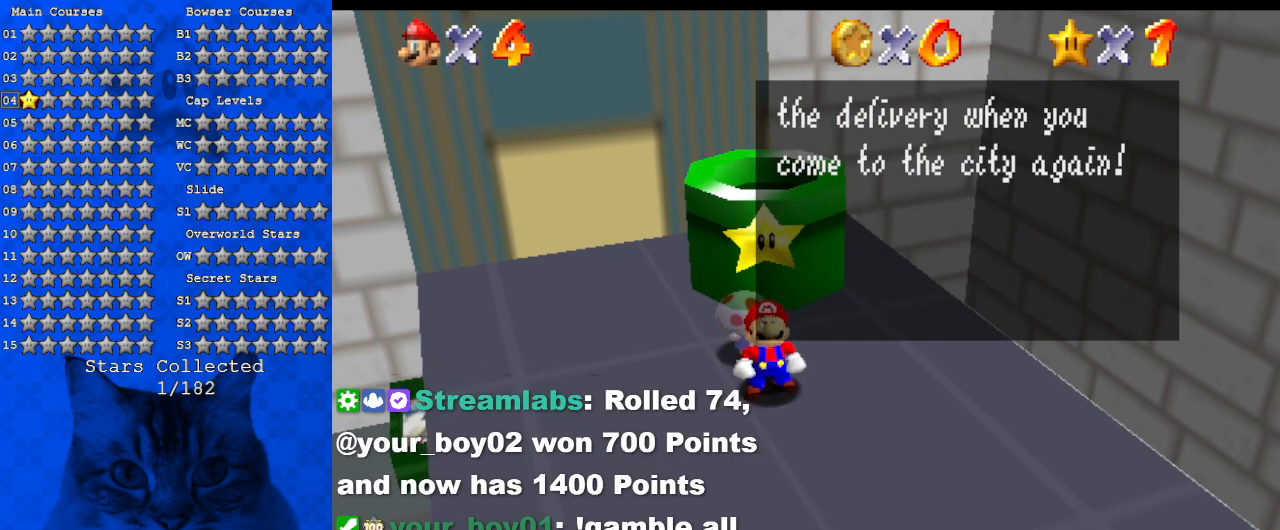
{"keys": [], "events": [[67, "shift", "down"], [200, "shift", "up"]]}
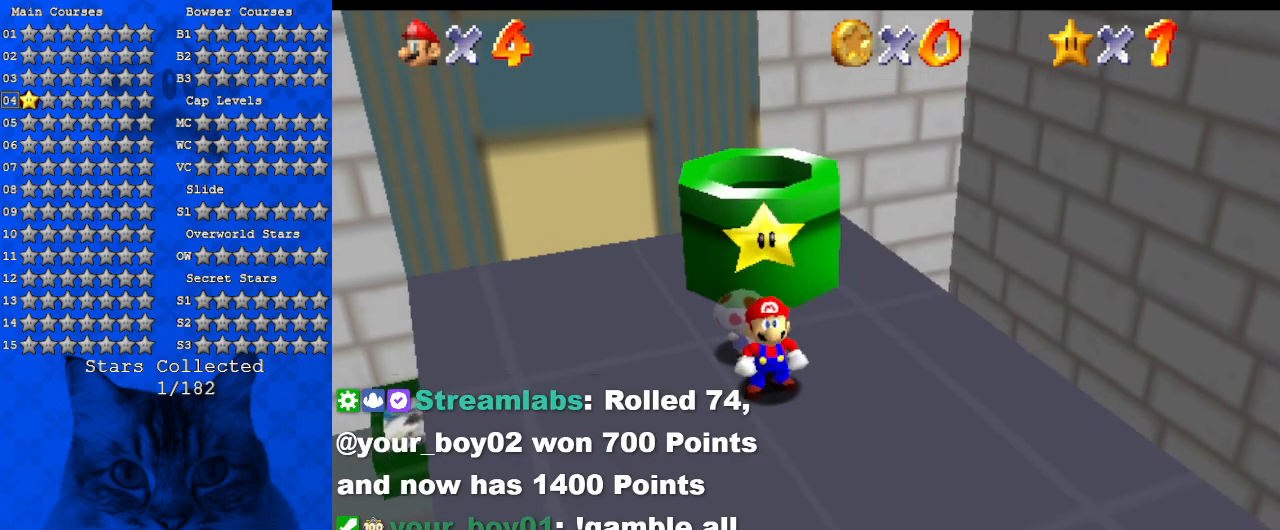
{"keys": [], "events": []}
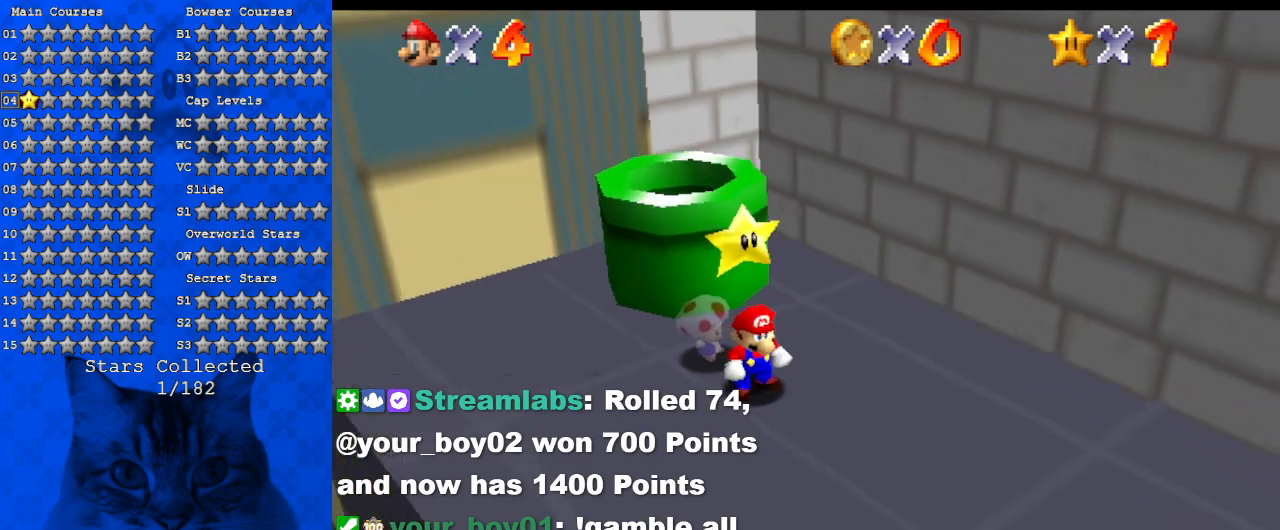
{"keys": [], "events": []}
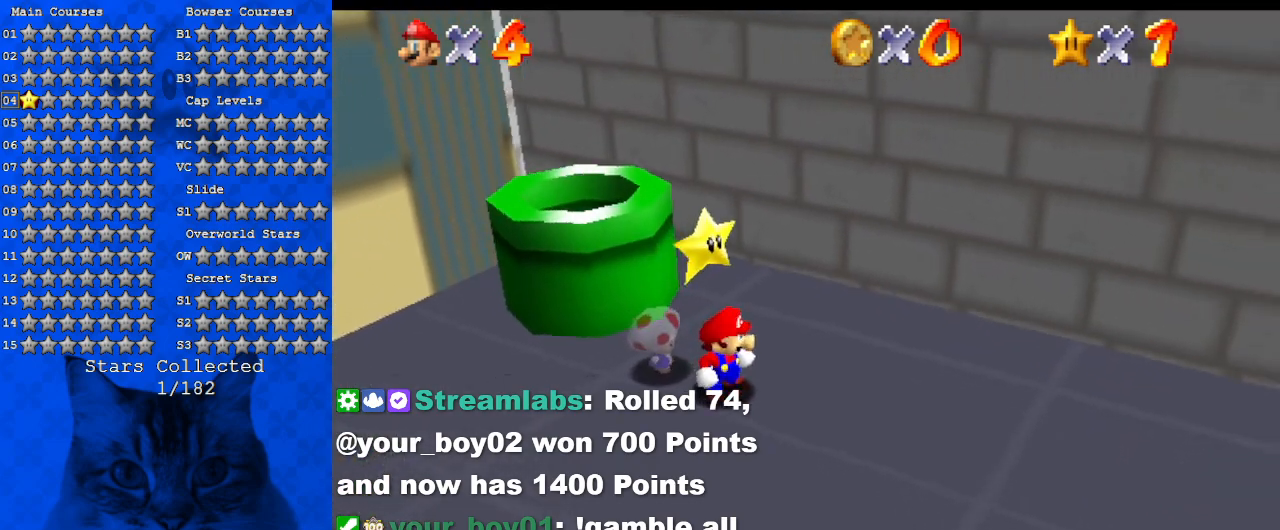
{"keys": [], "events": []}
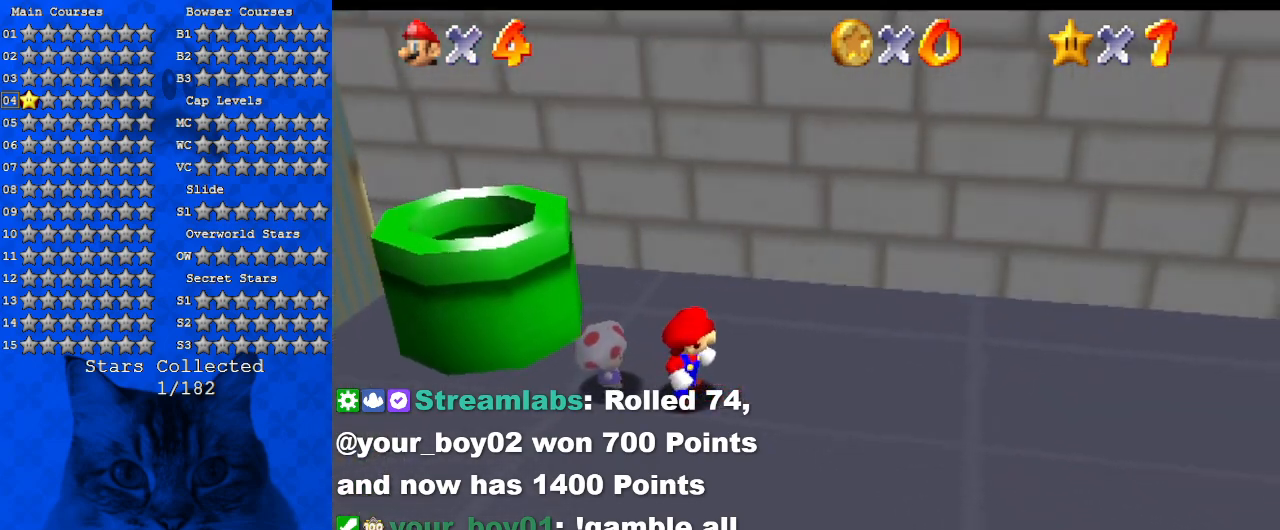
{"keys": [], "events": [[67, "y", "down"], [200, "shift", "down"], [334, "shift", "up"], [334, "y", "up"]]}
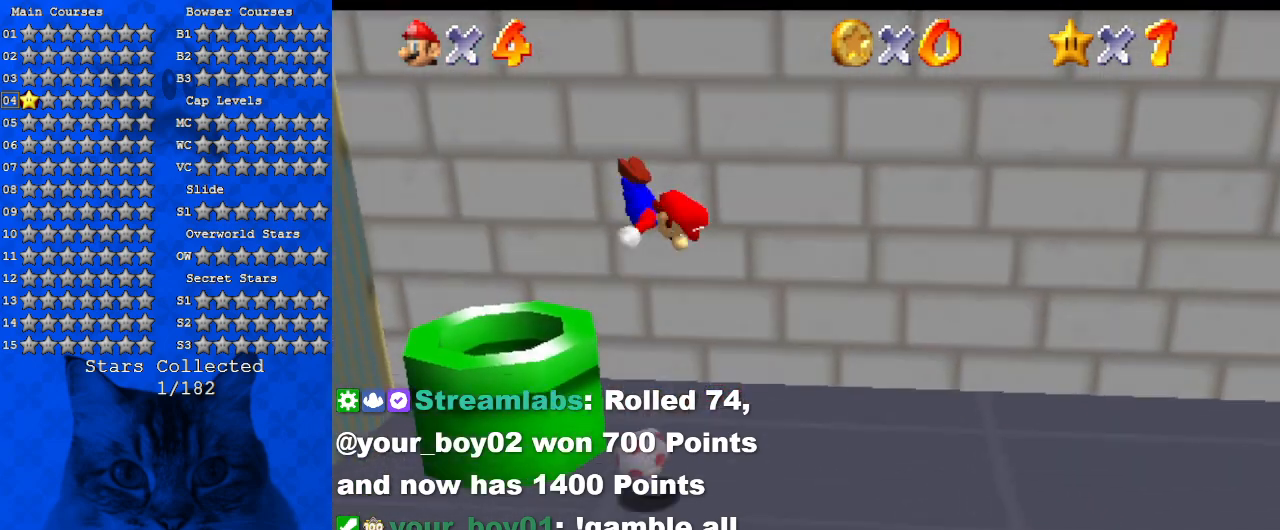
{"keys": ["left", "up"], "events": [[400, "left", "down"], [400, "up", "down"]]}
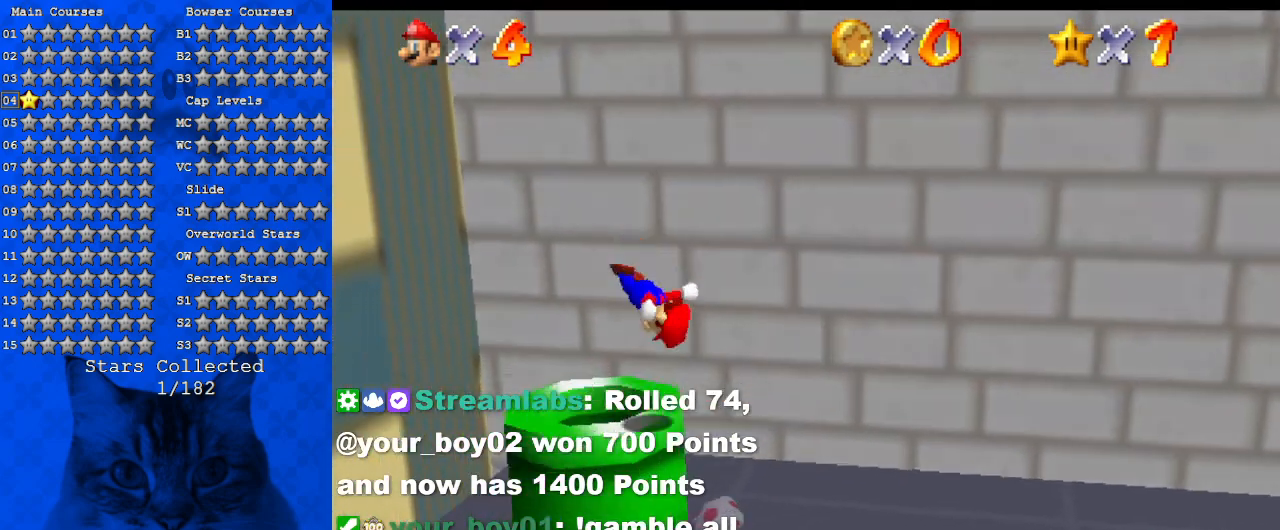
{"keys": [], "events": [[34, "left", "up"], [134, "right", "down"], [234, "right", "up"], [267, "up", "up"]]}
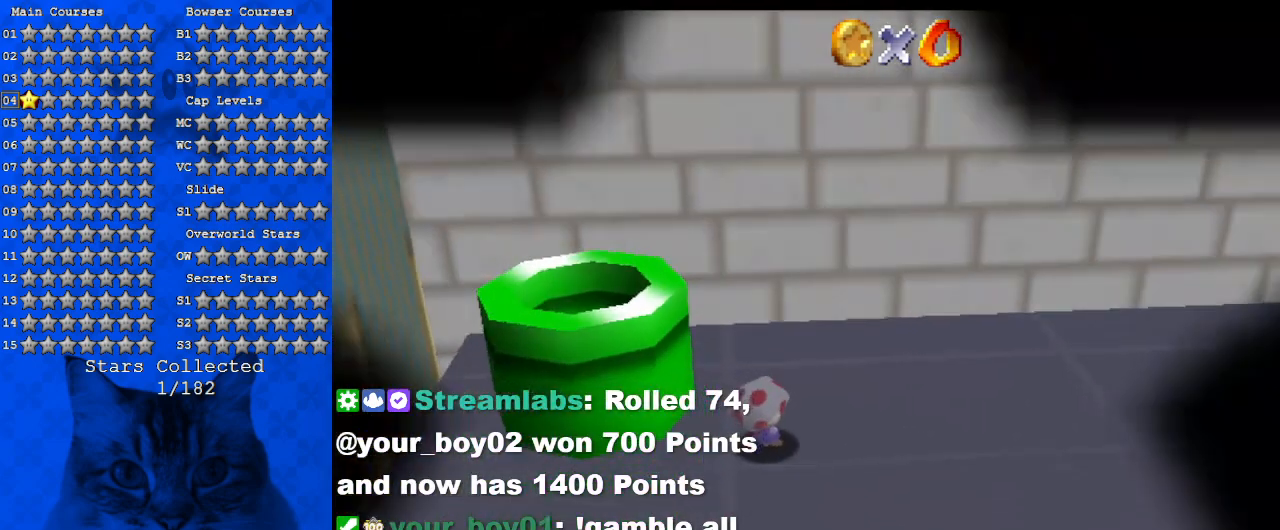
{"keys": [], "events": []}
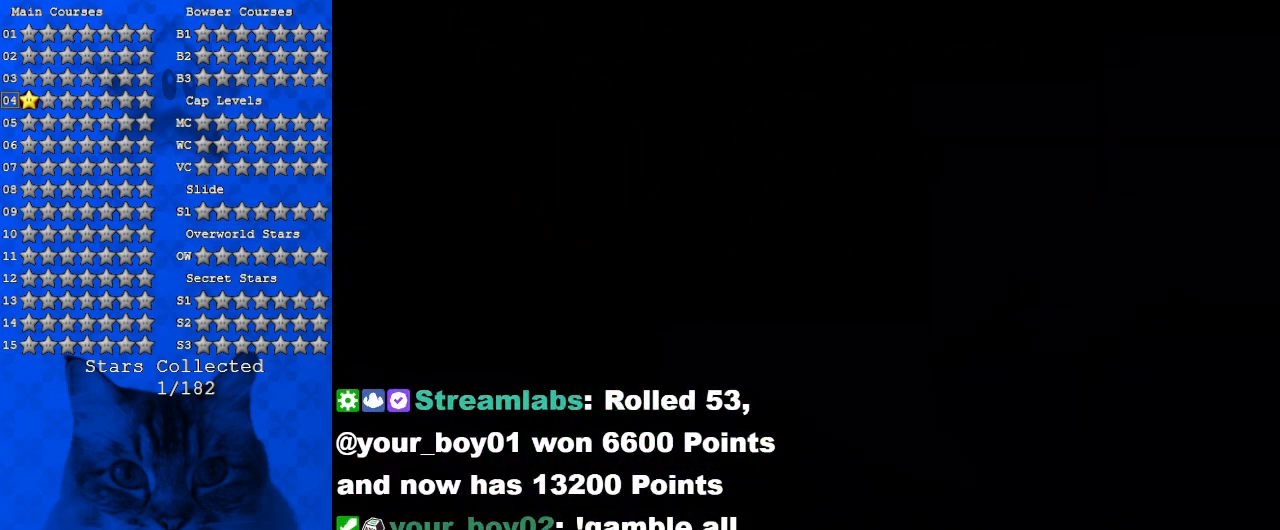
{"keys": [], "events": []}
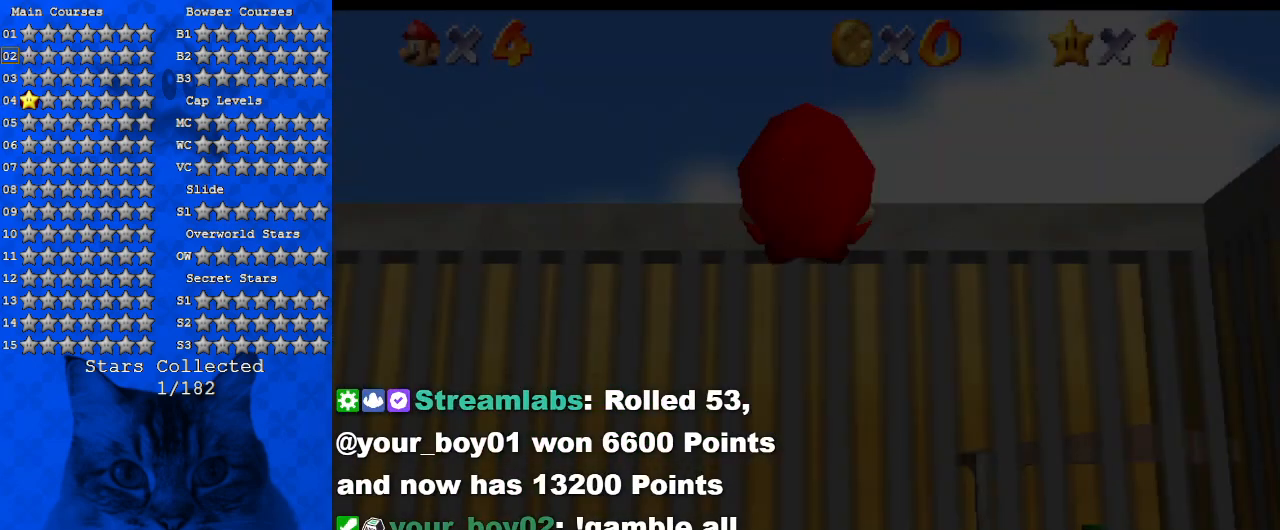
{"keys": [], "events": []}
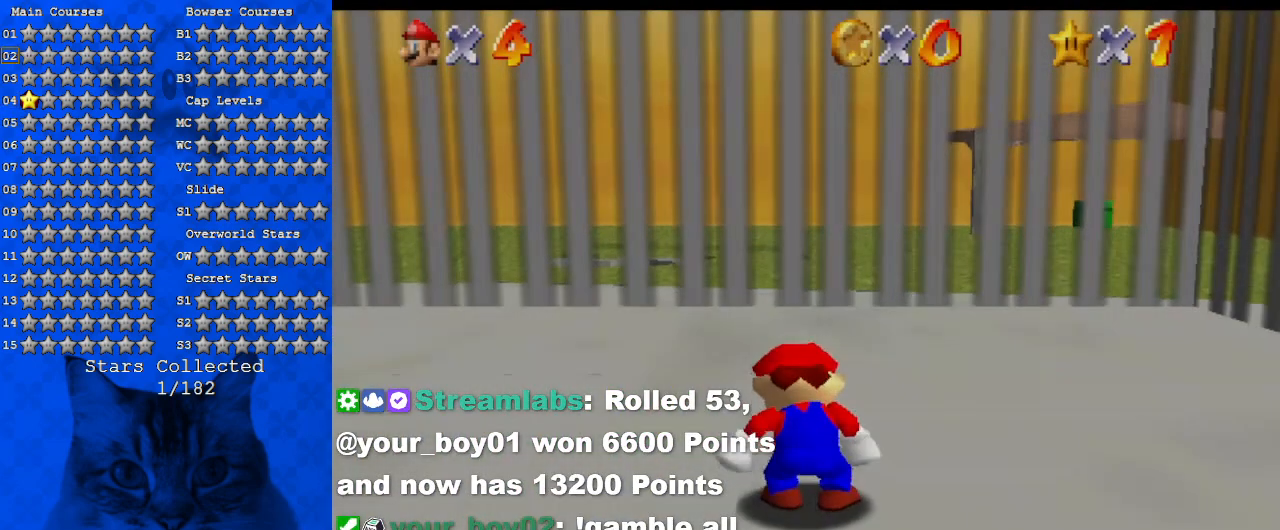
{"keys": [], "events": []}
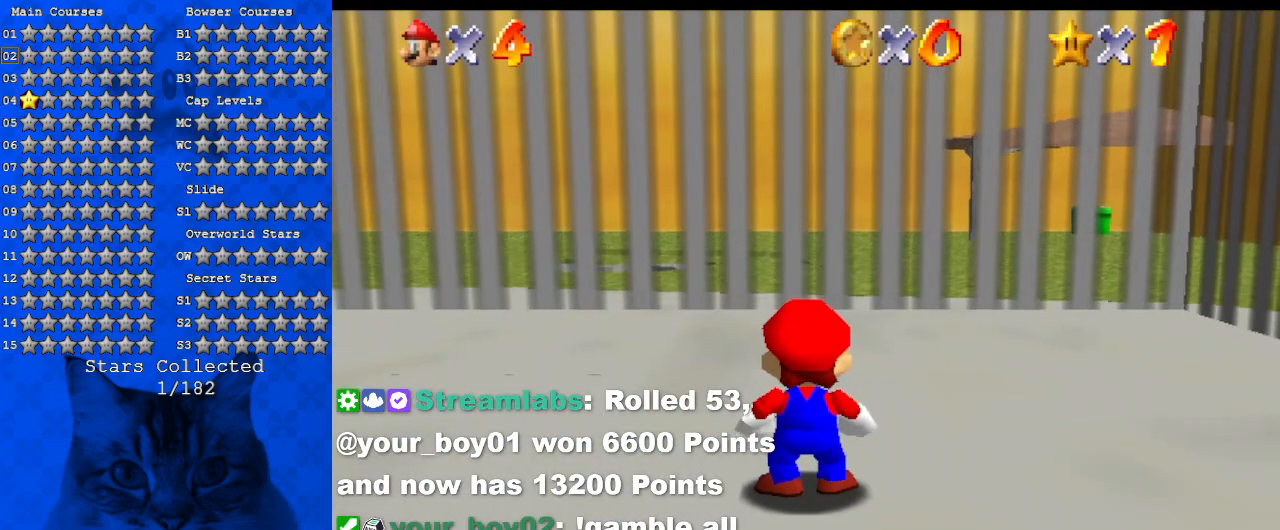
{"keys": ["right"], "events": [[267, "up", "down"], [334, "right", "down"], [434, "up", "up"]]}
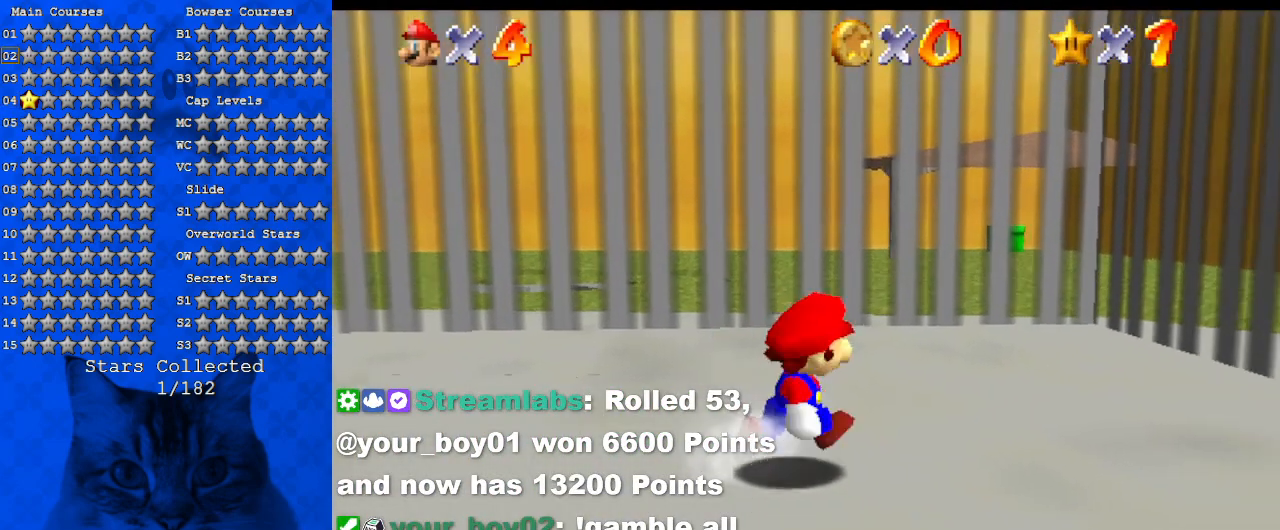
{"keys": ["a", "c", "right", "s"], "events": [[167, "down", "down"], [234, "a", "down"], [367, "a", "up"], [367, "c", "down"], [467, "down", "up"], [500, "a", "down"], [500, "s", "down"]]}
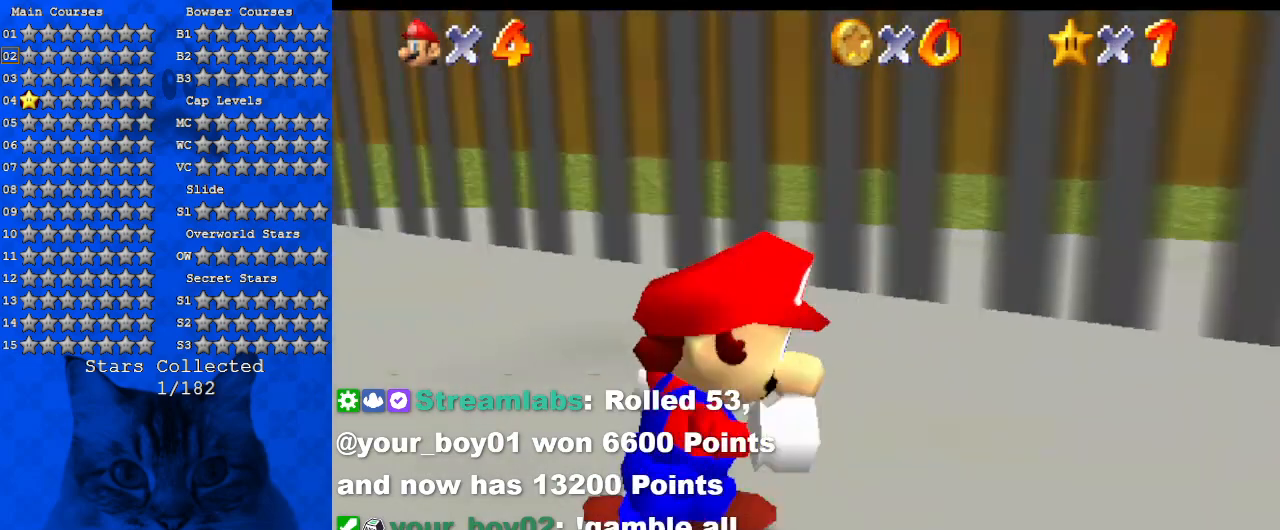
{"keys": ["a", "right"], "events": [[34, "c", "up"], [134, "a", "up"], [134, "s", "up"], [234, "a", "down"], [234, "s", "down"], [367, "s", "up"], [434, "a", "up"], [467, "a", "down"]]}
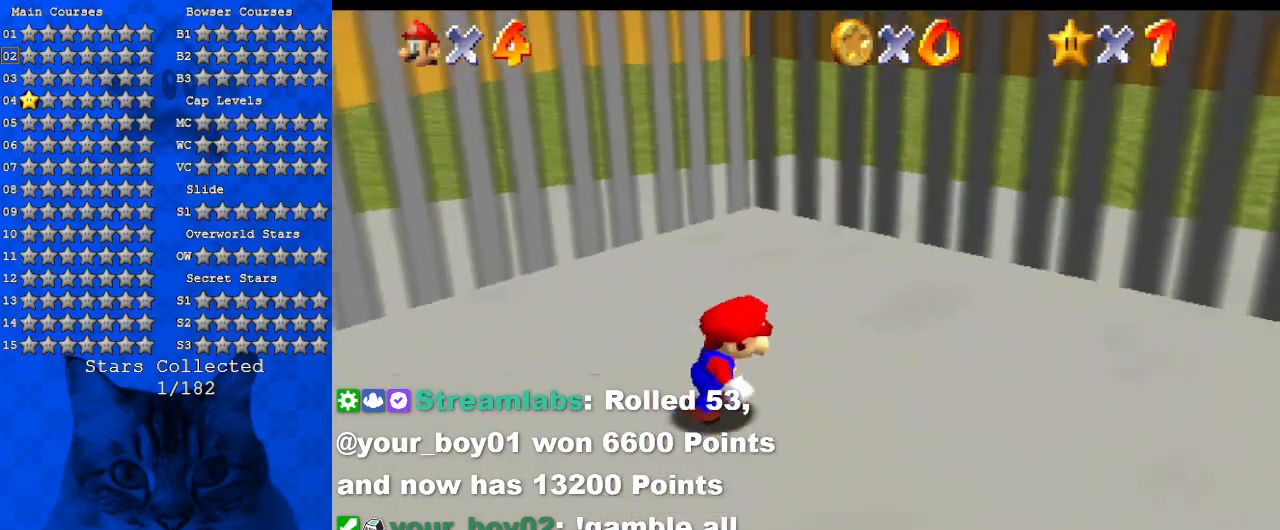
{"keys": ["a", "right", "w"], "events": [[167, "a", "up"], [200, "a", "down"], [234, "down", "down"], [334, "a", "up"], [400, "down", "up"], [467, "a", "down"], [467, "w", "down"]]}
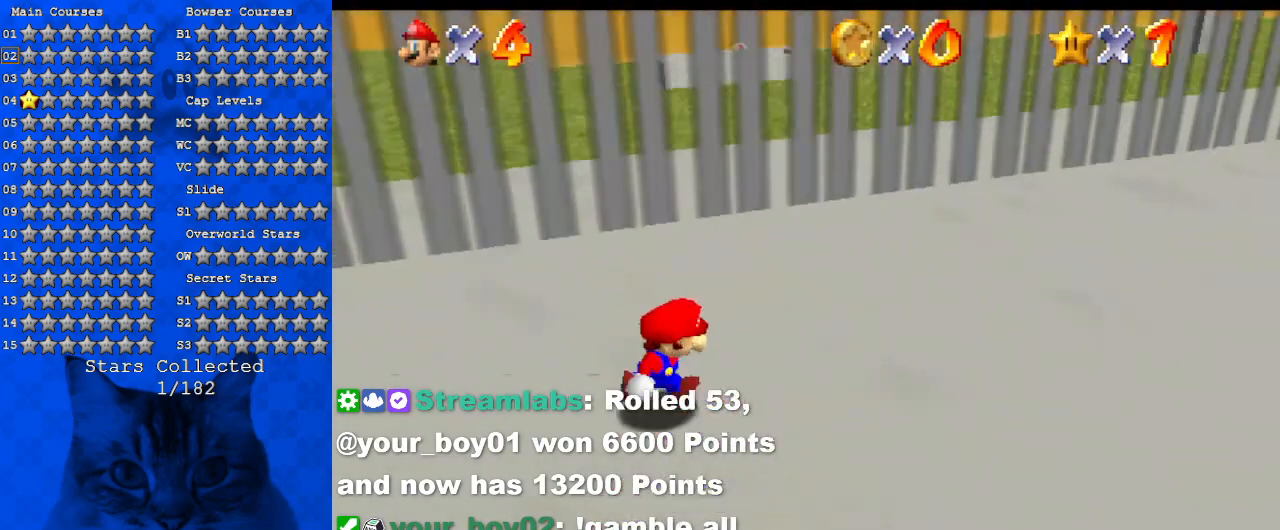
{"keys": ["up"], "events": [[134, "w", "up"], [167, "a", "up"], [167, "up", "down"], [300, "s", "down"], [367, "right", "up"], [500, "s", "up"]]}
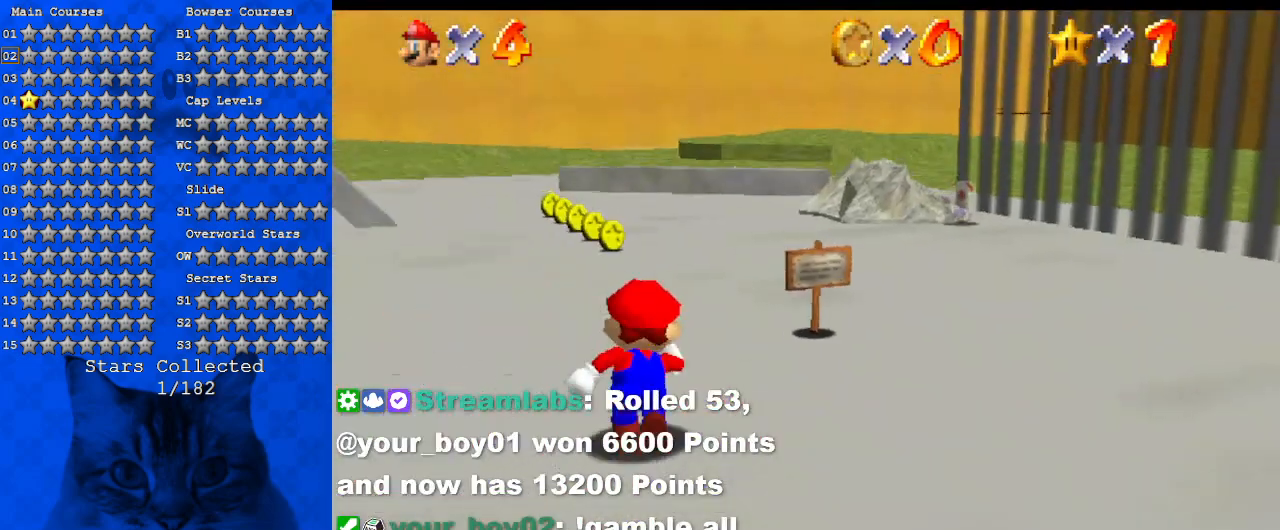
{"keys": ["up"], "events": [[167, "left", "down"], [234, "left", "up"]]}
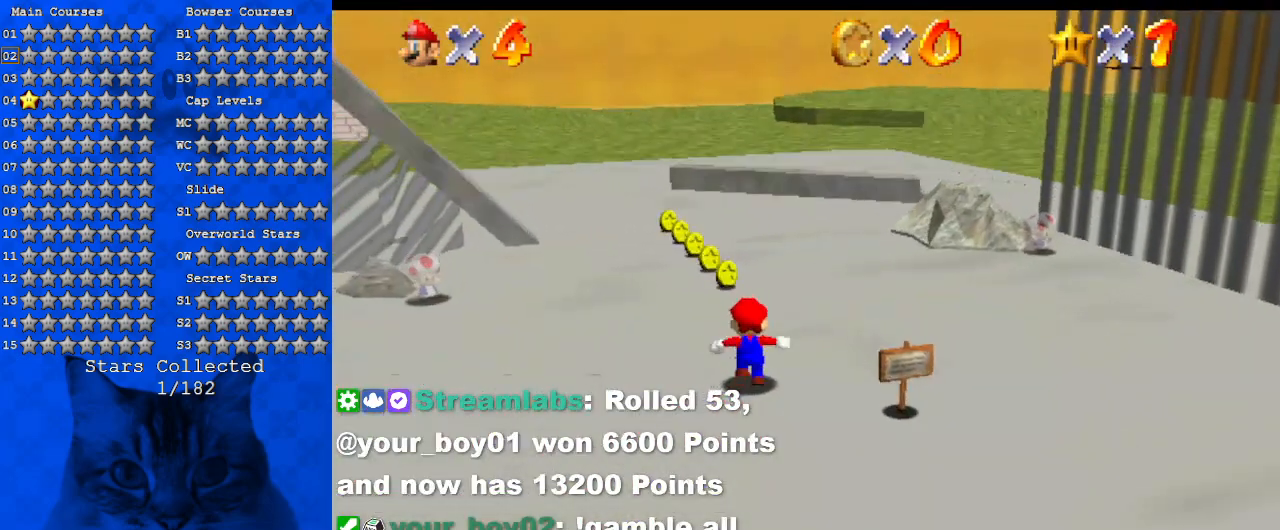
{"keys": ["d", "up"], "events": [[200, "d", "down"], [334, "d", "up"], [367, "d", "down"]]}
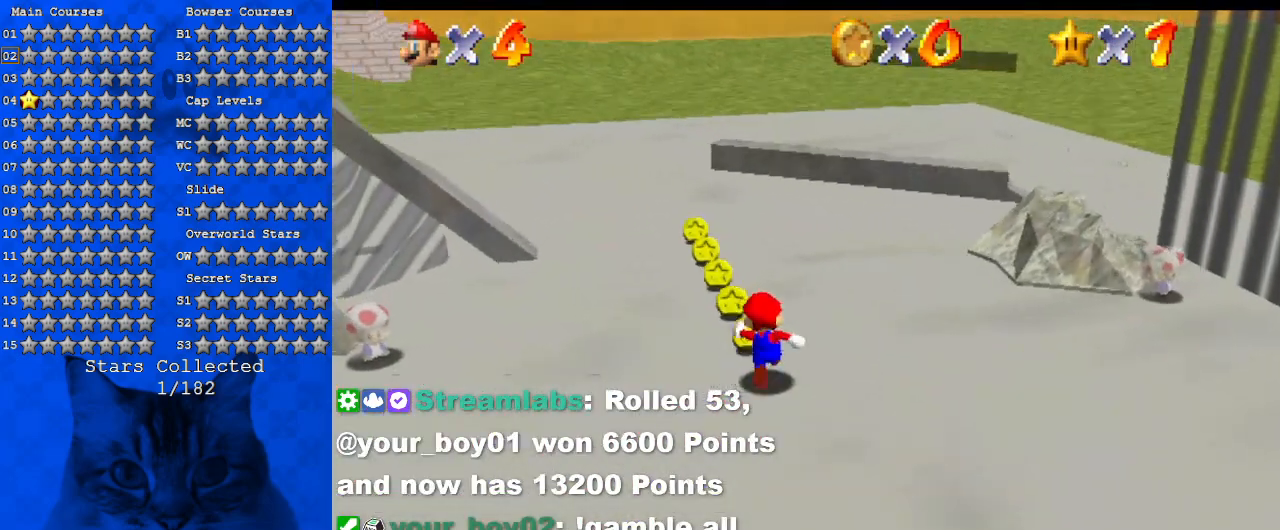
{"keys": ["ctrl", "up"], "events": [[67, "d", "up"], [400, "ctrl", "down"]]}
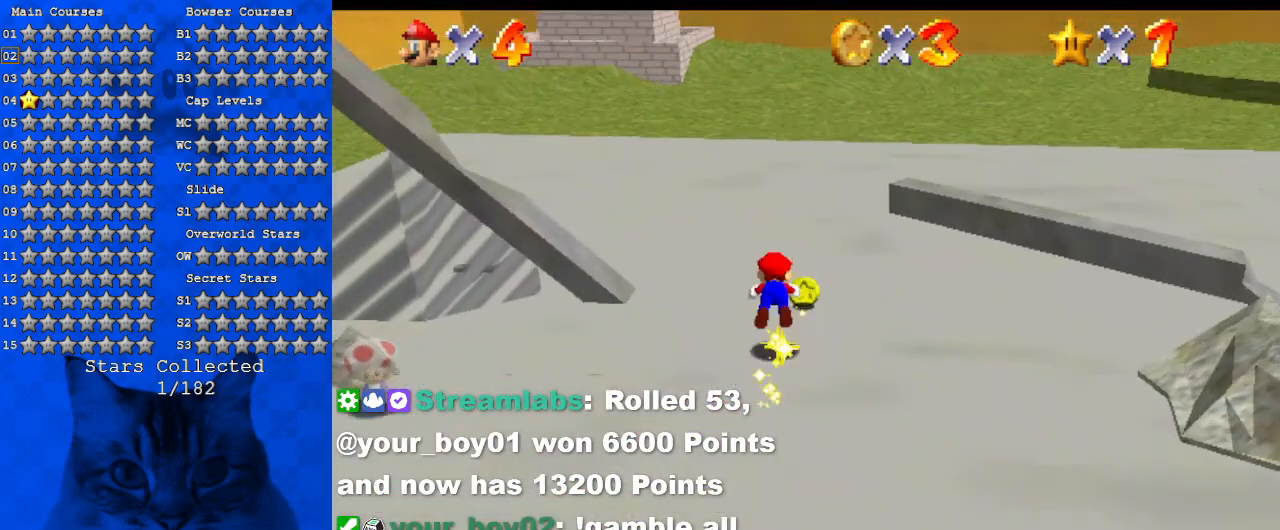
{"keys": ["up", "w"], "events": [[34, "ctrl", "up"], [200, "shift", "down"], [367, "shift", "up"], [434, "w", "down"]]}
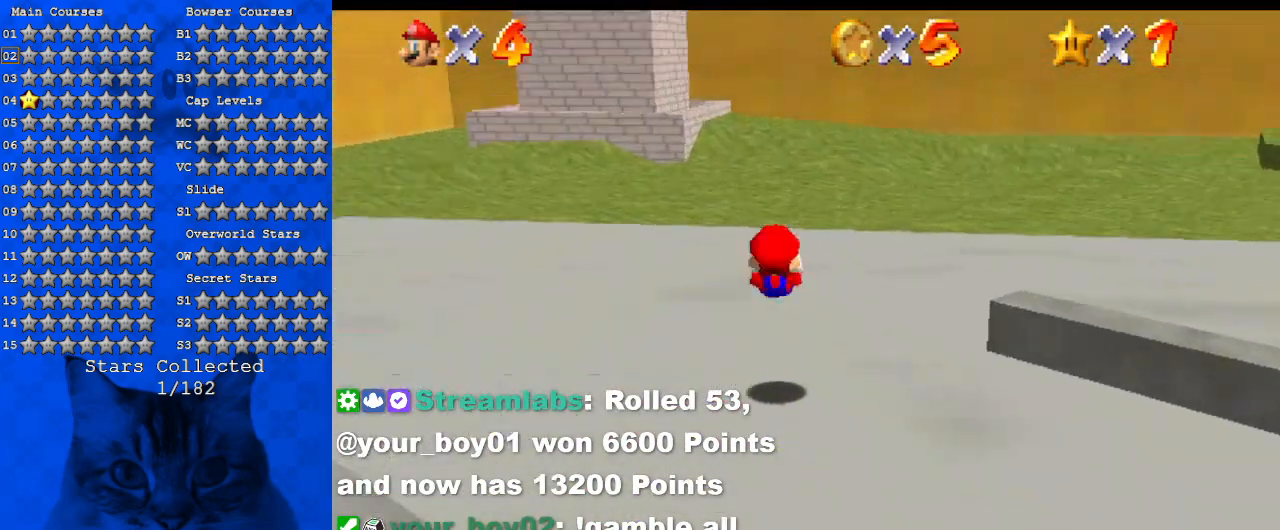
{"keys": ["right", "shift", "up"], "events": [[100, "w", "up"], [167, "right", "down"], [334, "up", "up"], [500, "shift", "down"], [500, "up", "down"]]}
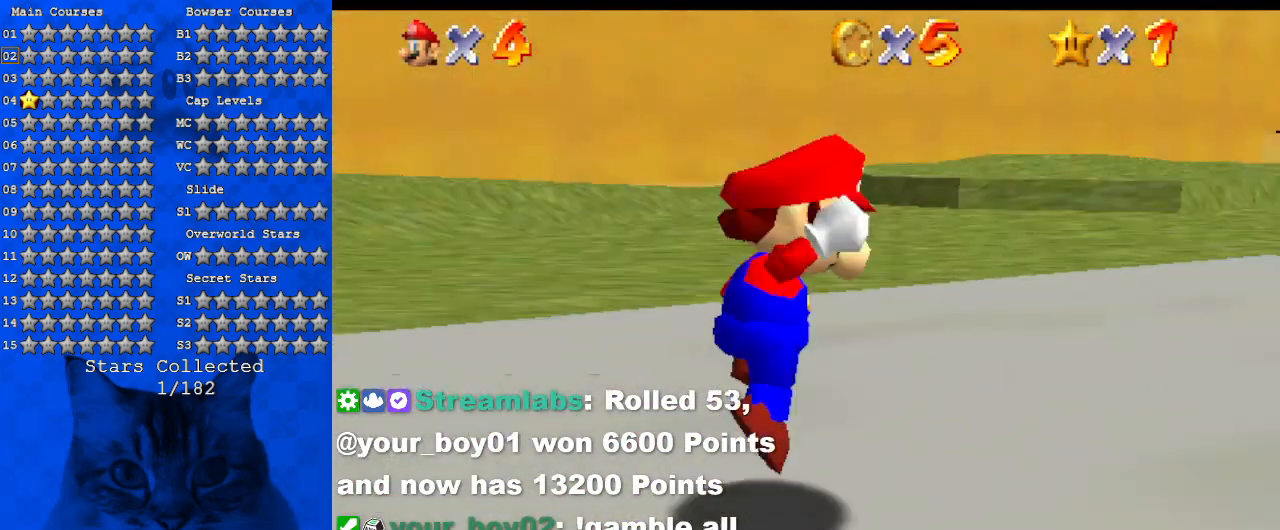
{"keys": ["s", "up"], "events": [[200, "right", "up"], [200, "shift", "up"], [334, "s", "down"]]}
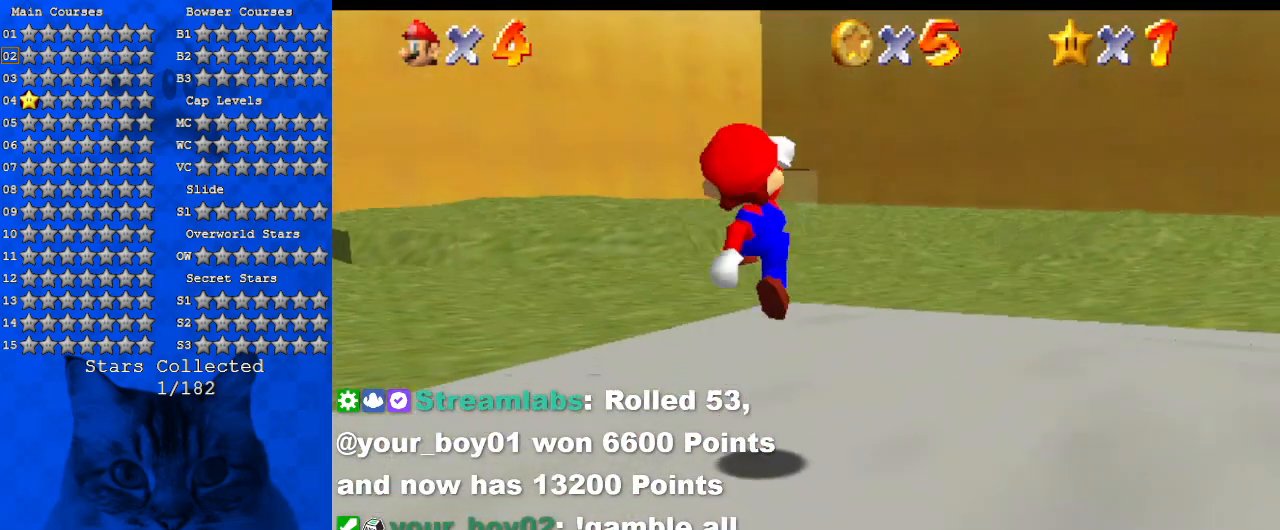
{"keys": ["up"], "events": [[34, "s", "up"], [334, "ctrl", "down"], [500, "ctrl", "up"]]}
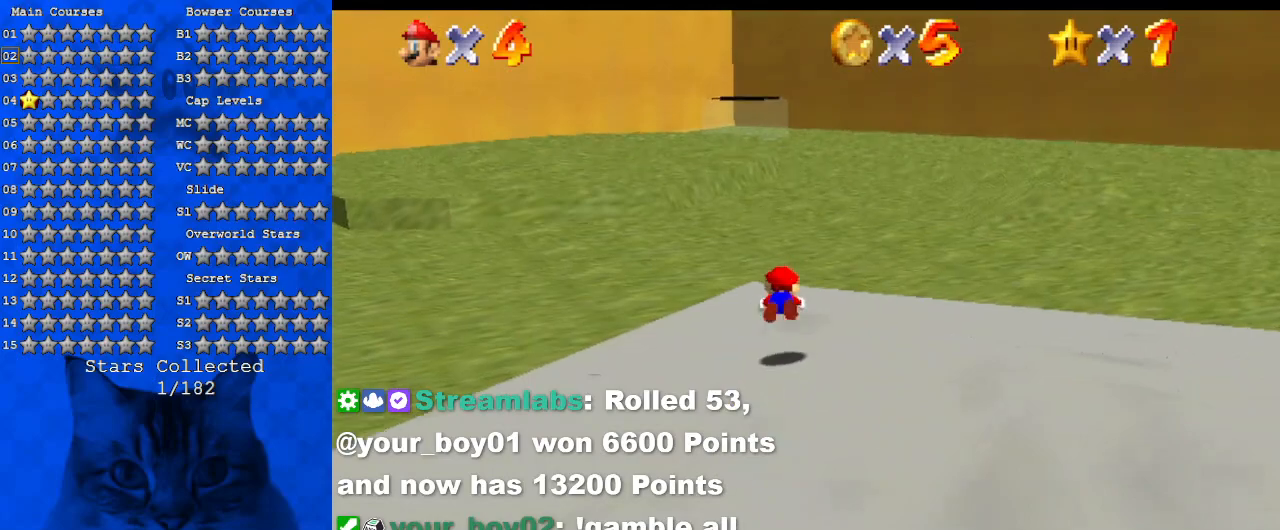
{"keys": ["ctrl", "shift", "up"], "events": [[234, "shift", "down"], [267, "ctrl", "down"], [367, "ctrl", "up"], [367, "shift", "up"], [467, "ctrl", "down"], [467, "shift", "down"]]}